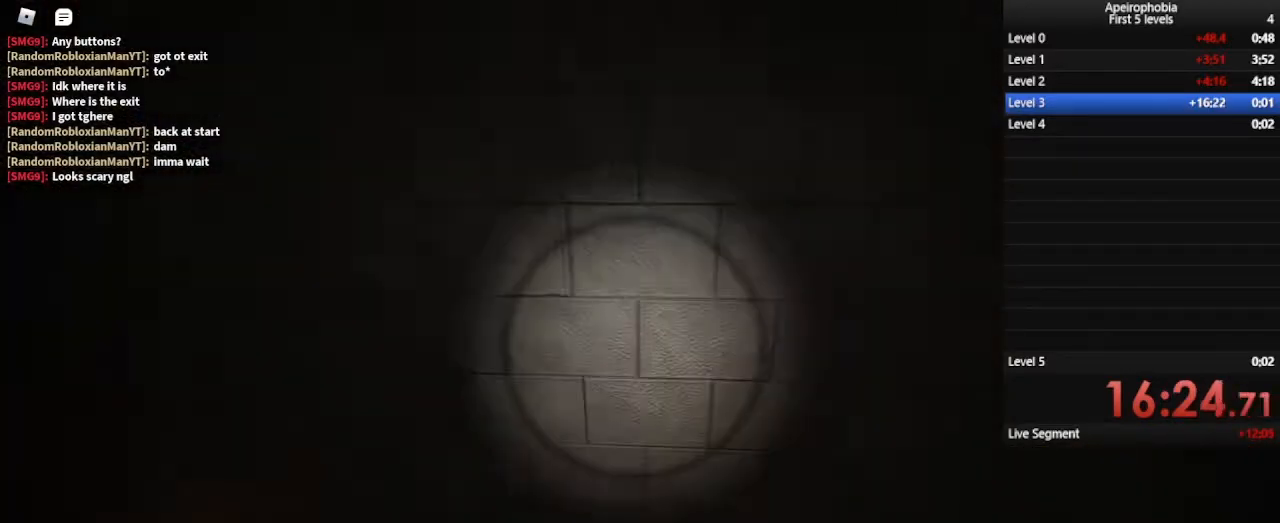
Gameplay with keyboard and mouse; each line is a JSON object with the keys and mouse buttons held at the frame after it. "events" lists presses ("down") and releases ("up") of "a", "c", "ctrl", "d", "e", "q", "s", "shift", "space", "w", "mouse_left", "mouse_wheel" and "mouse_right" between this image and that frame as [ms after this image, input, new state], when the widget could be followed in between. "mouse_left", "mouse_wheel", "mouse_right" = the "left", "wheel", "right" buttons of the "mouse" list. No other keys are recorded. "wheel" means that the mouse wheel is clicked or scrolled. Mouse movement is not recorded.
{"keys": ["shift", "w"], "mouse": [], "events": []}
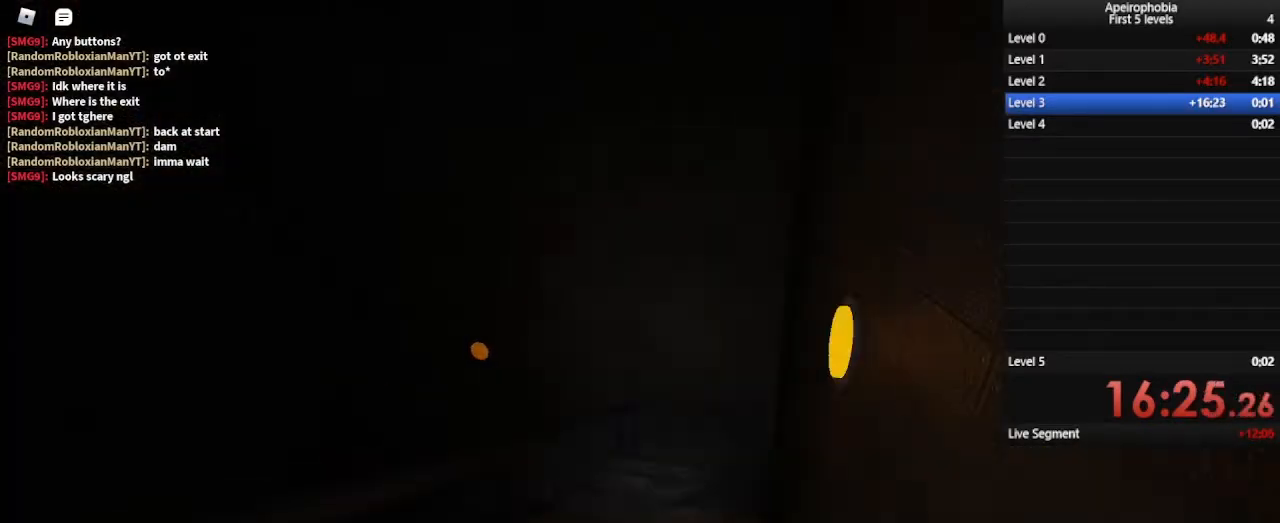
{"keys": ["shift", "space", "w"], "mouse": [], "events": [[367, "space", "down"]]}
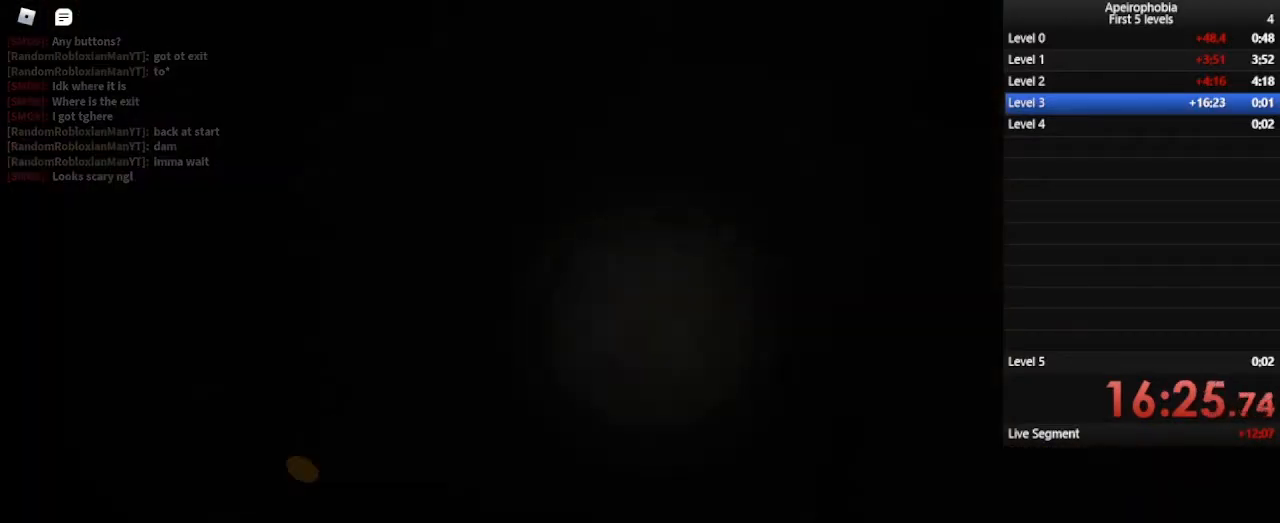
{"keys": ["w"], "mouse": [], "events": [[200, "space", "up"], [400, "shift", "up"]]}
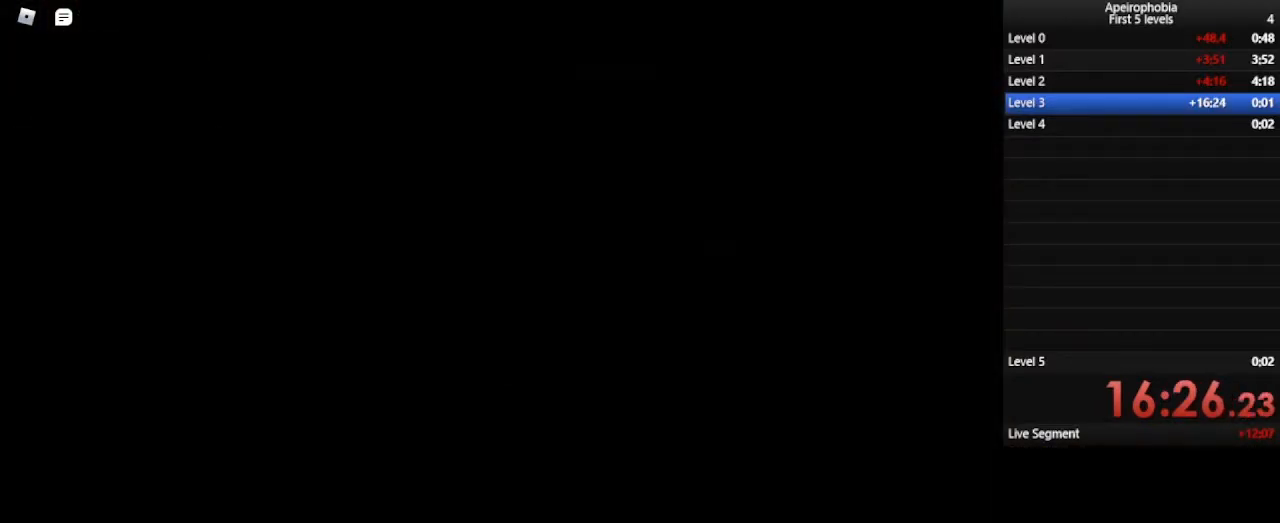
{"keys": [], "mouse": [], "events": [[200, "w", "up"]]}
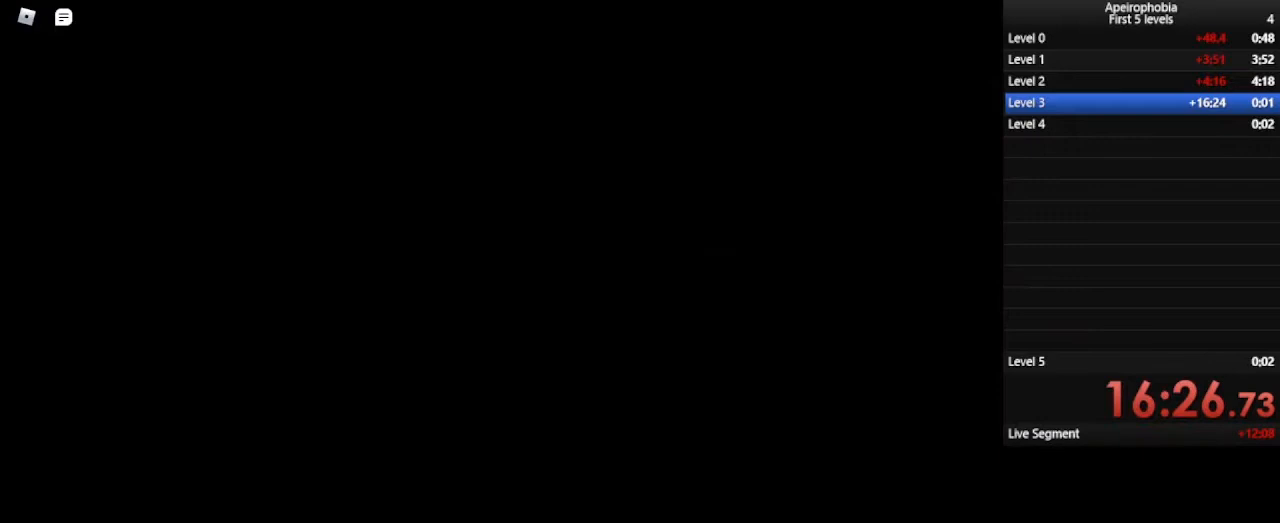
{"keys": [], "mouse": [], "events": []}
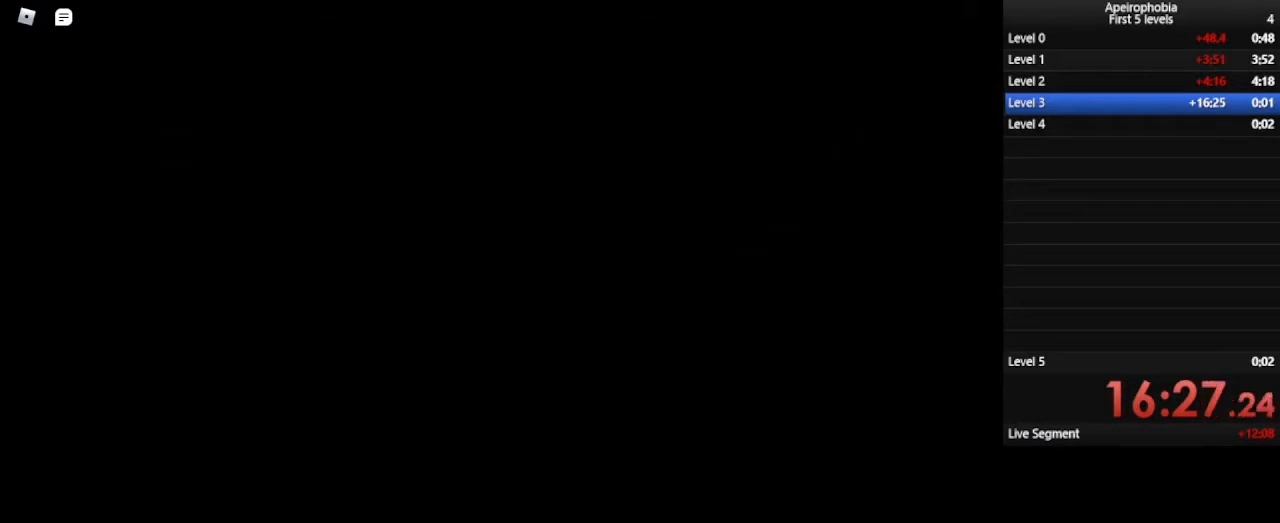
{"keys": [], "mouse": [], "events": []}
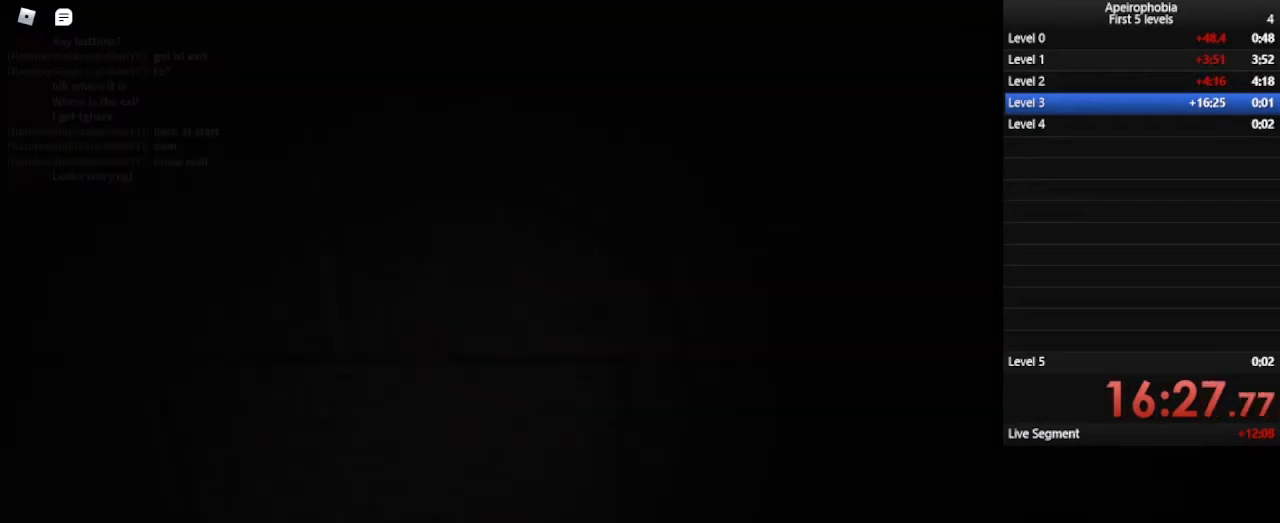
{"keys": [], "mouse": [], "events": []}
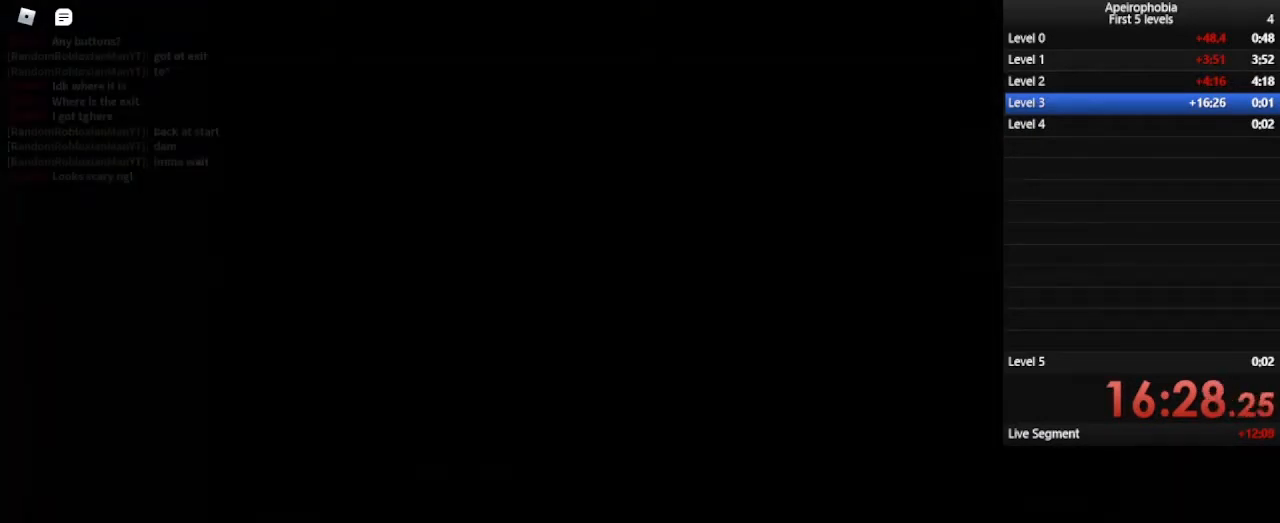
{"keys": [], "mouse": [], "events": []}
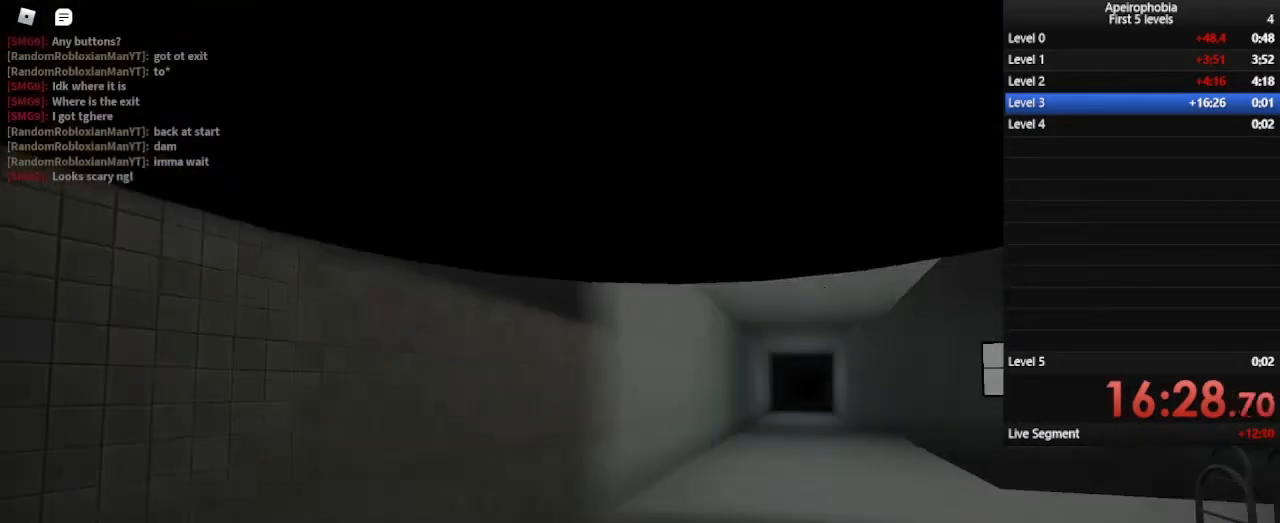
{"keys": ["shift", "w"], "mouse": [], "events": [[33, "w", "down"], [467, "shift", "down"]]}
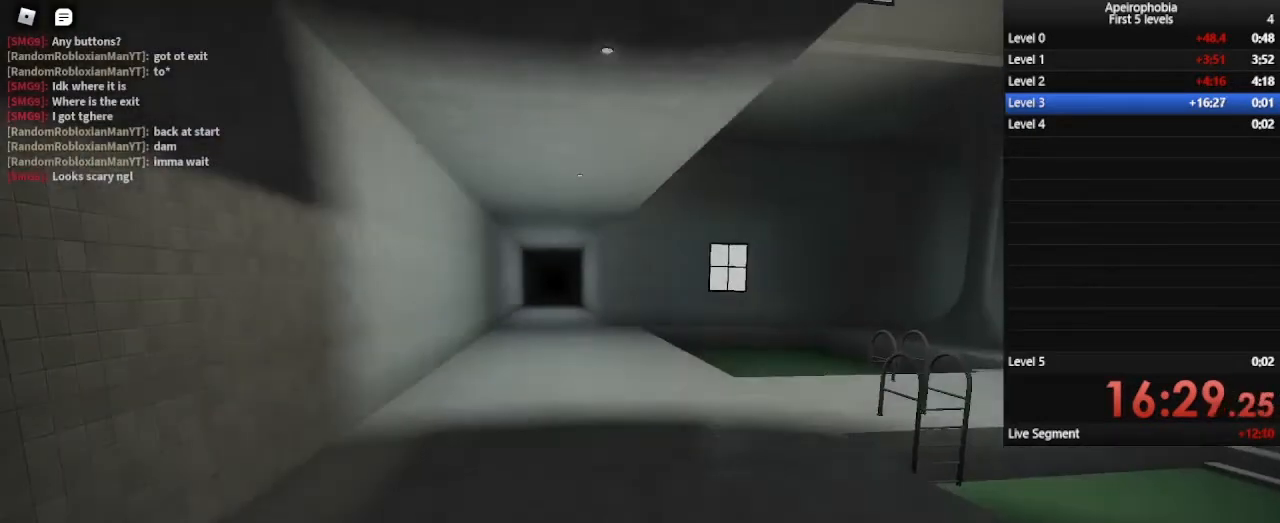
{"keys": ["shift", "space", "w"], "mouse": [], "events": [[300, "space", "down"]]}
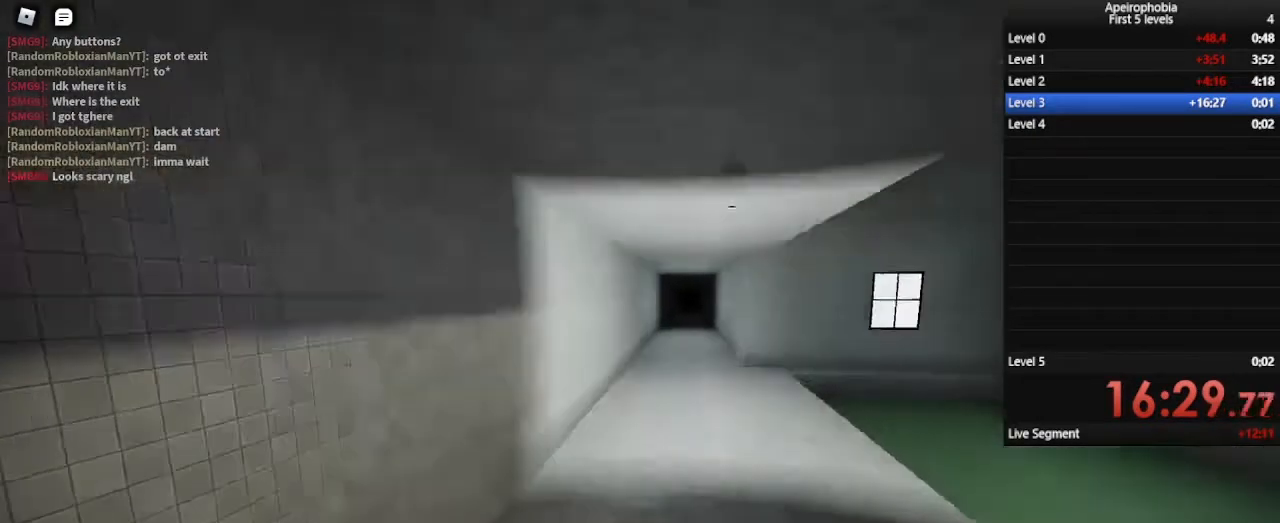
{"keys": ["shift", "w"], "mouse": [], "events": [[100, "space", "up"]]}
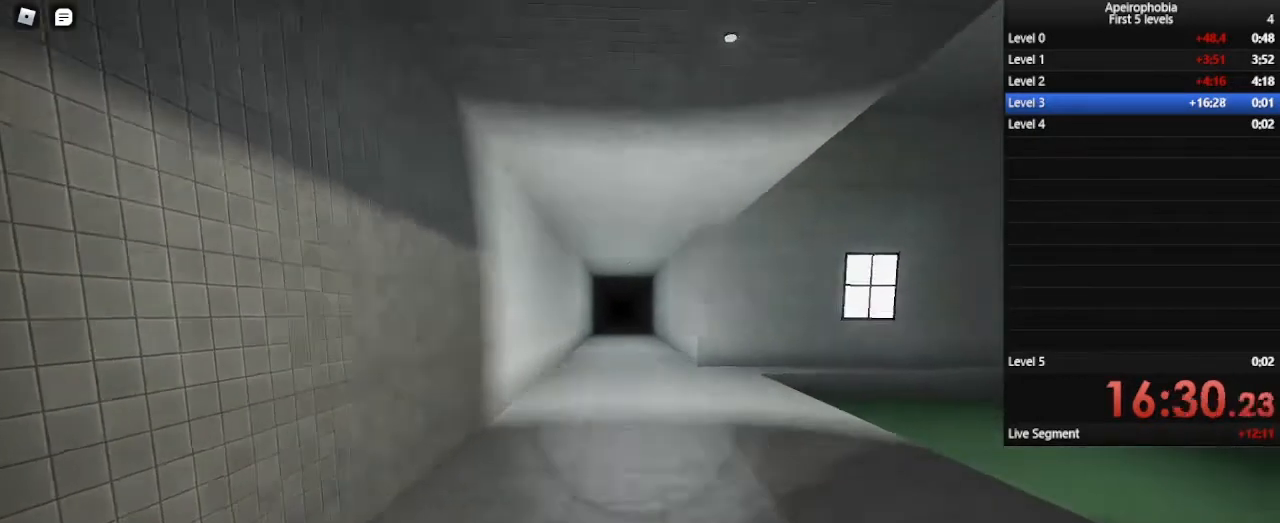
{"keys": ["shift", "w"], "mouse": [], "events": [[200, "space", "down"], [467, "space", "up"]]}
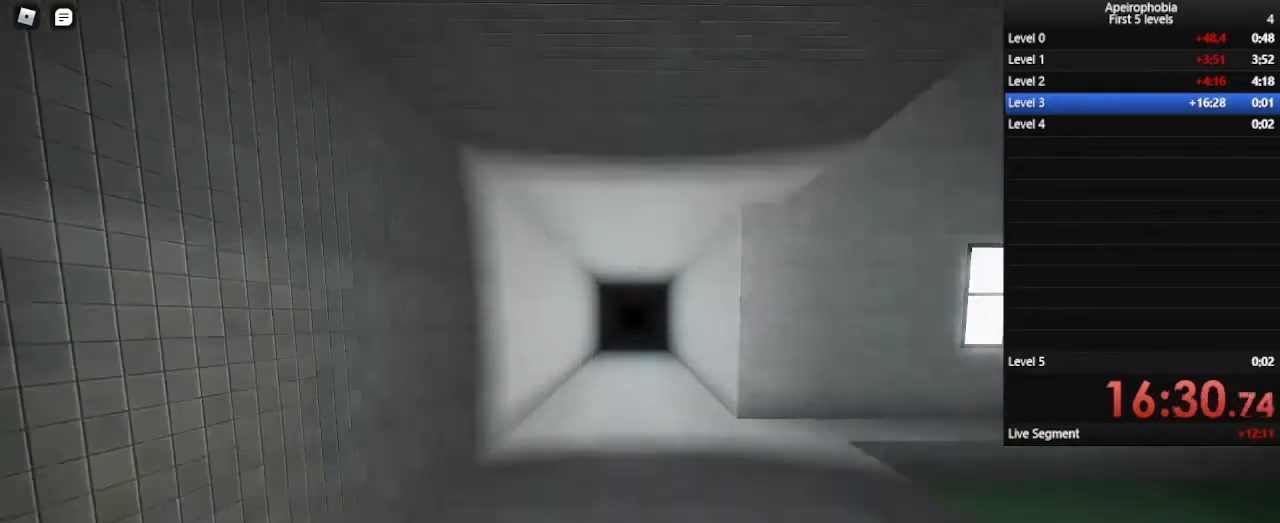
{"keys": ["shift", "w"], "mouse": [], "events": []}
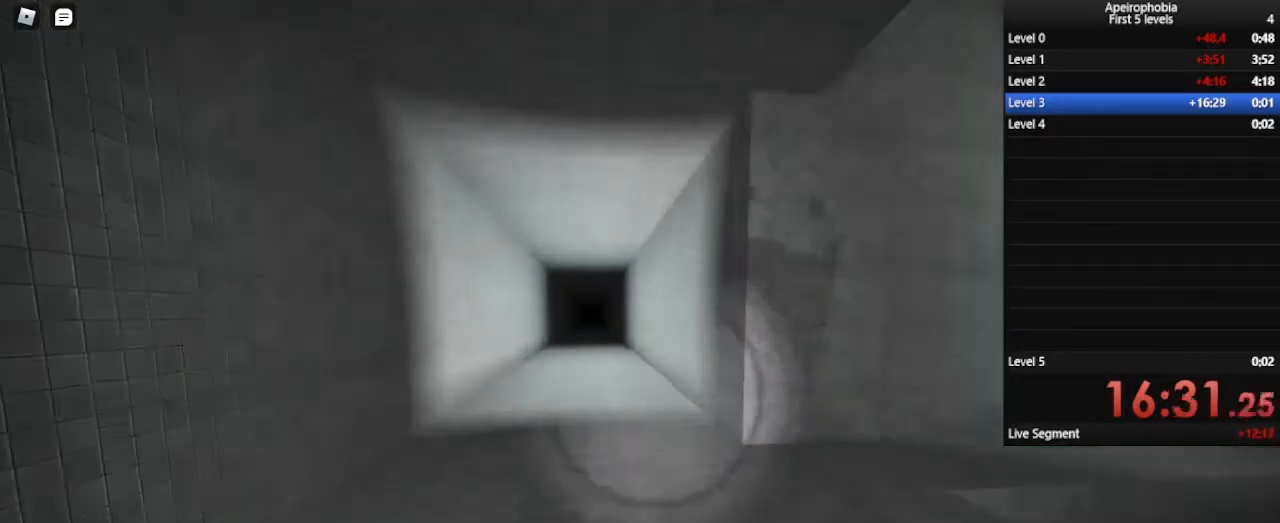
{"keys": ["shift", "w"], "mouse": [], "events": [[100, "space", "down"], [433, "space", "up"]]}
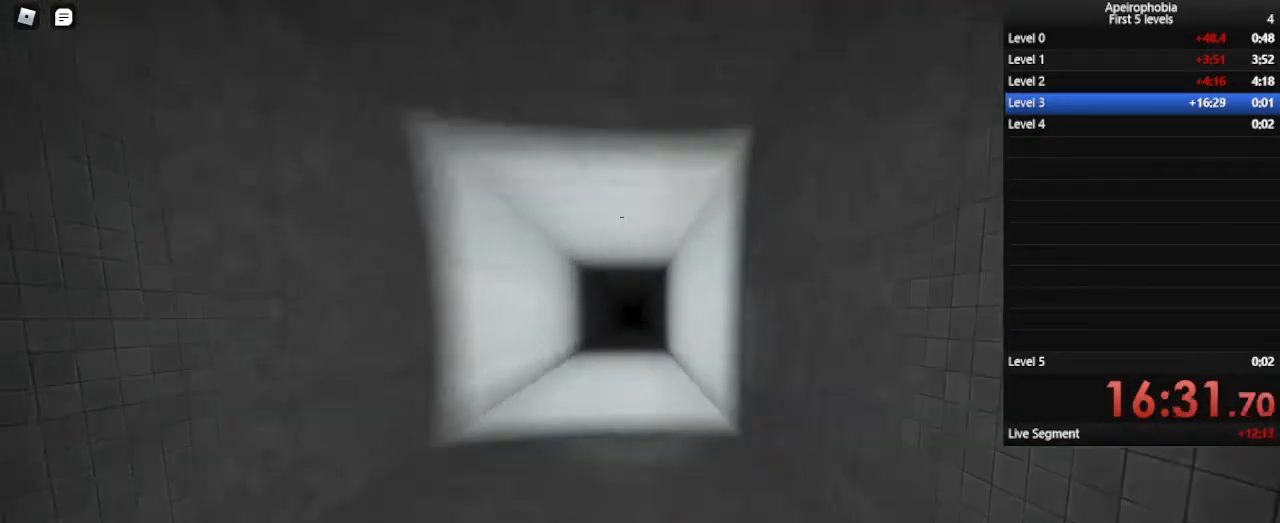
{"keys": ["shift", "space", "w"], "mouse": [], "events": [[500, "space", "down"]]}
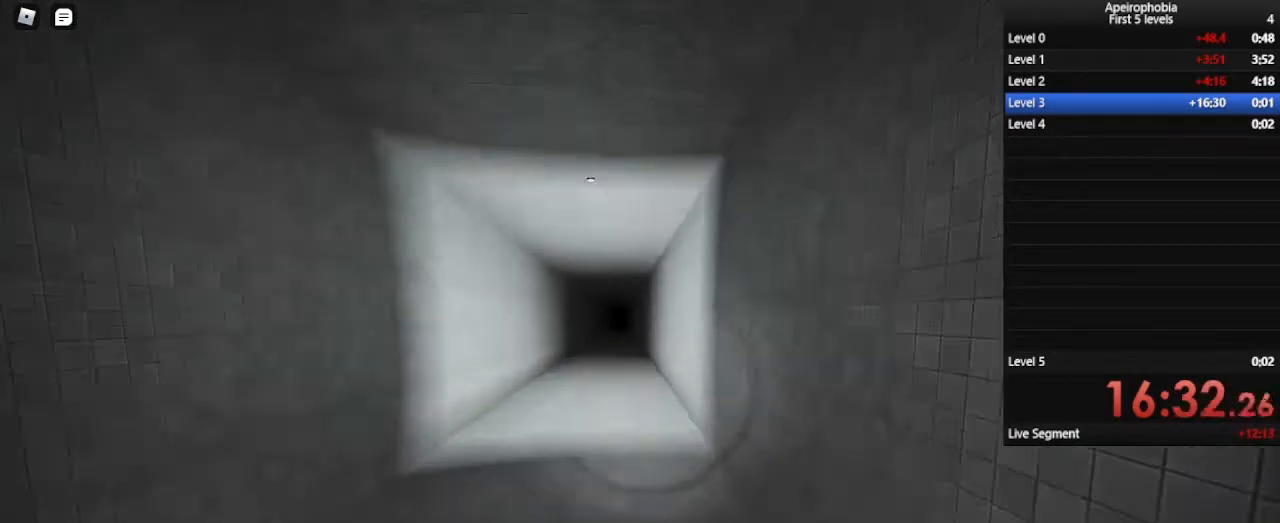
{"keys": ["shift", "w"], "mouse": [], "events": [[200, "space", "up"]]}
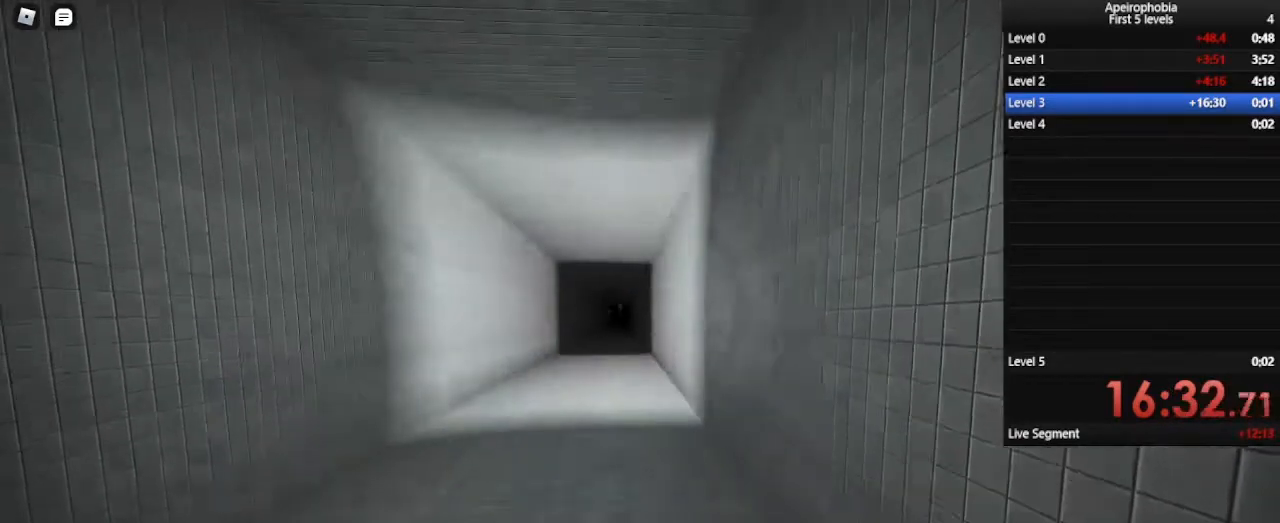
{"keys": ["shift", "w"], "mouse": [], "events": [[133, "a", "down"], [200, "a", "up"]]}
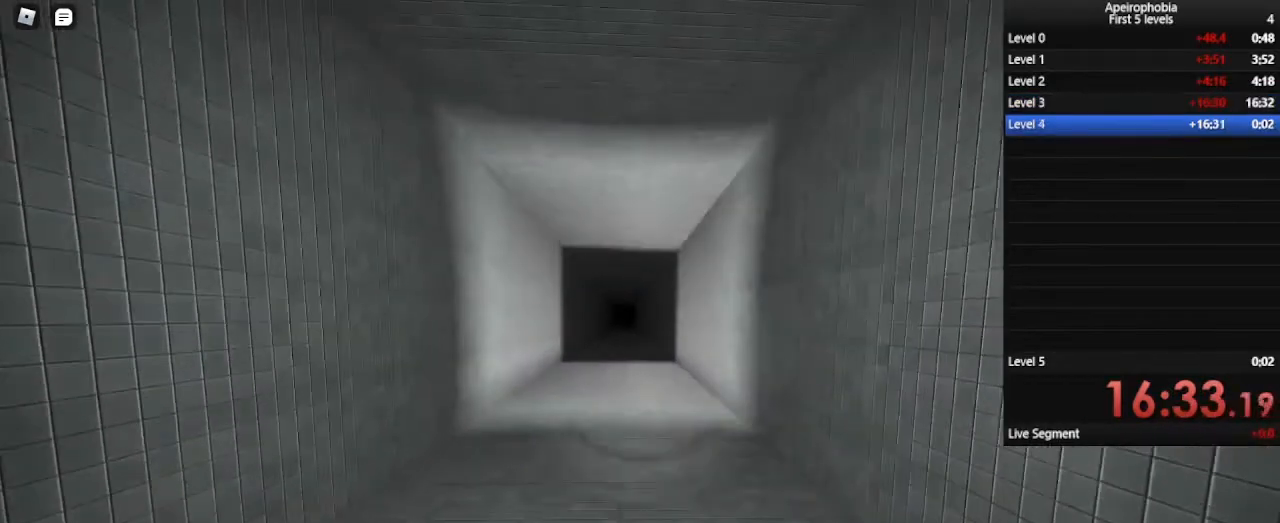
{"keys": ["shift", "w"], "mouse": [], "events": [[33, "space", "down"], [233, "space", "up"]]}
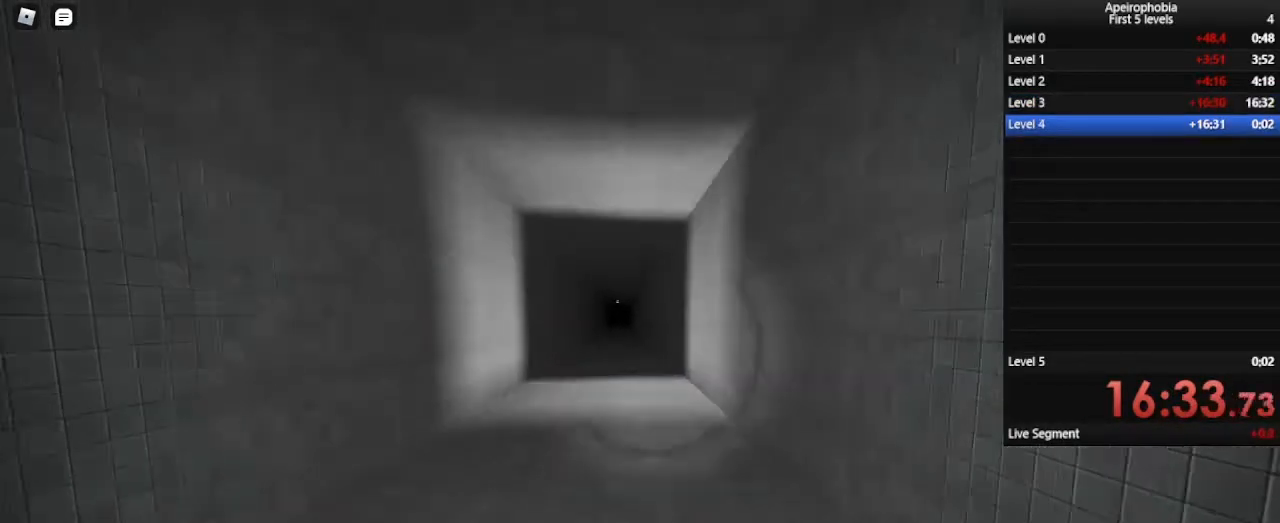
{"keys": ["shift", "space", "w"], "mouse": [], "events": [[367, "space", "down"]]}
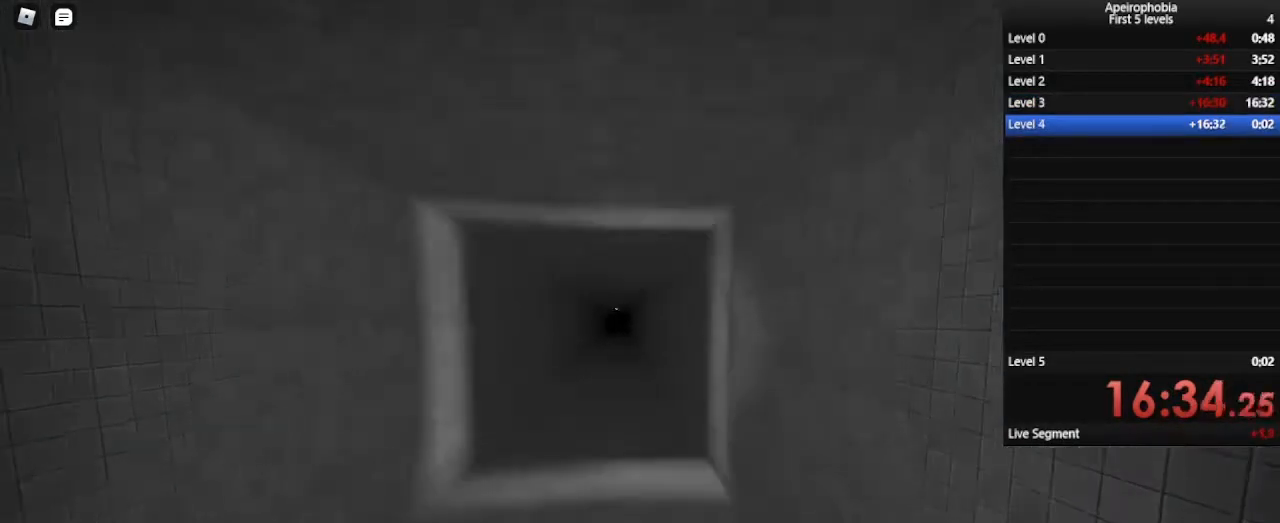
{"keys": ["shift", "w"], "mouse": [], "events": [[133, "a", "down"], [133, "space", "up"], [267, "a", "up"]]}
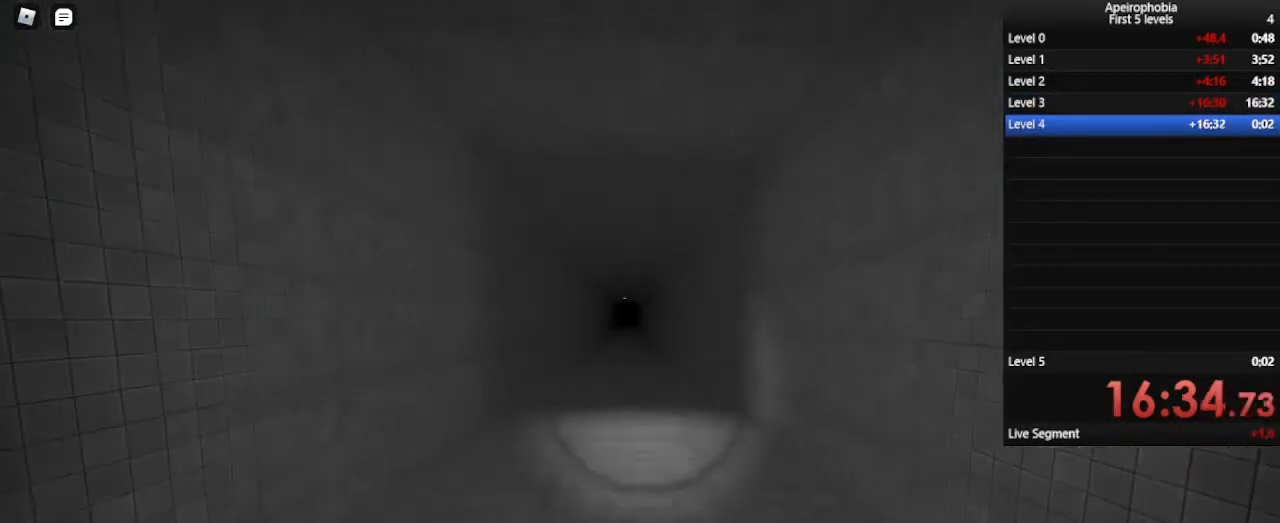
{"keys": ["shift", "space", "w"], "mouse": [], "events": [[400, "space", "down"]]}
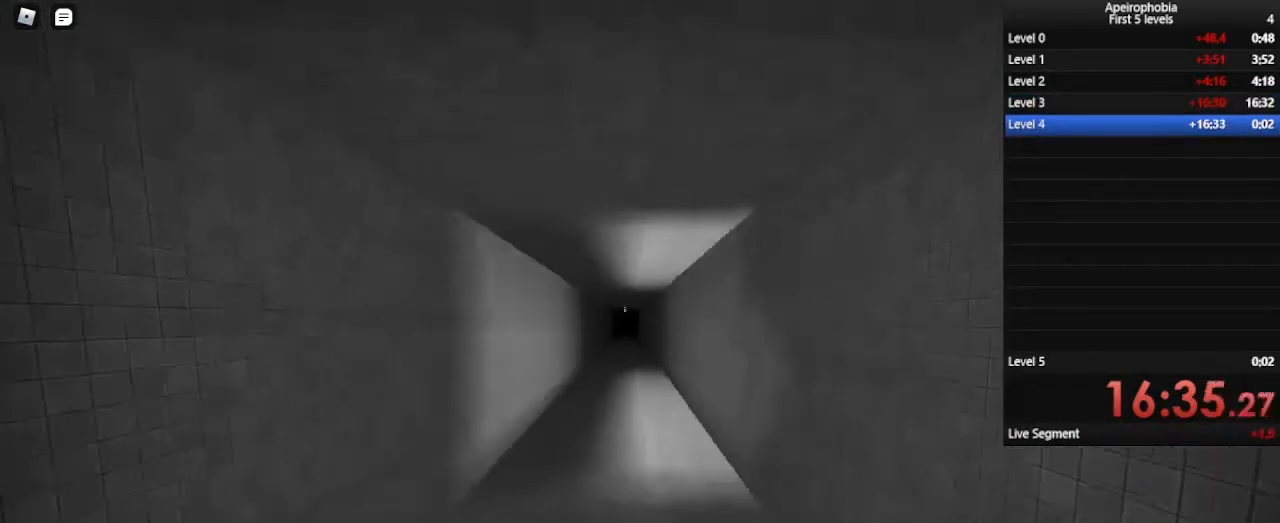
{"keys": ["shift", "w"], "mouse": [], "events": [[67, "space", "up"]]}
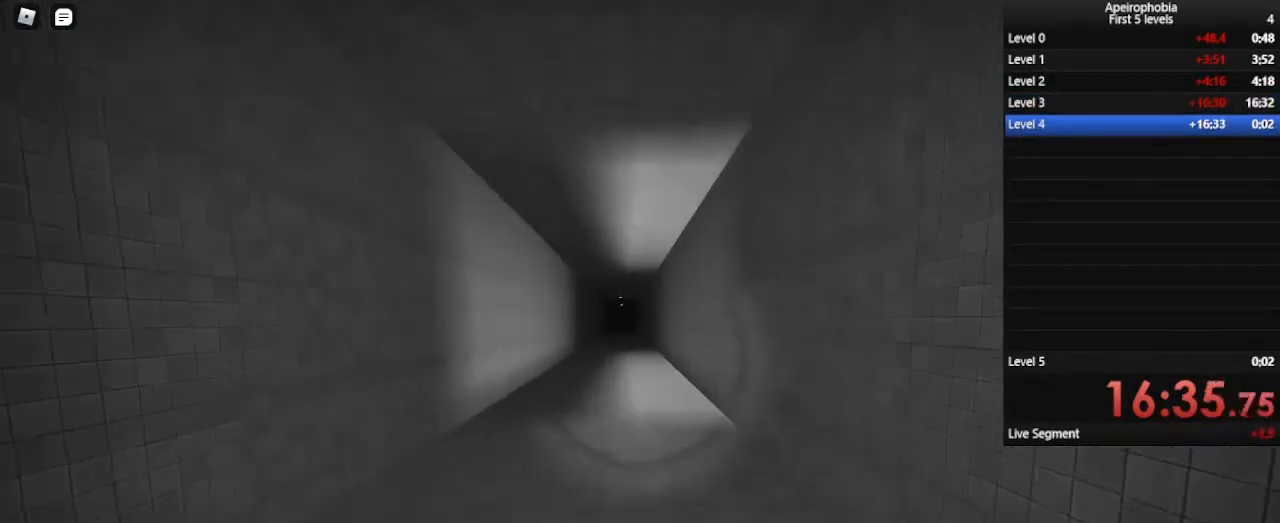
{"keys": ["shift", "space", "w"], "mouse": [], "events": [[33, "a", "down"], [233, "a", "up"], [400, "space", "down"]]}
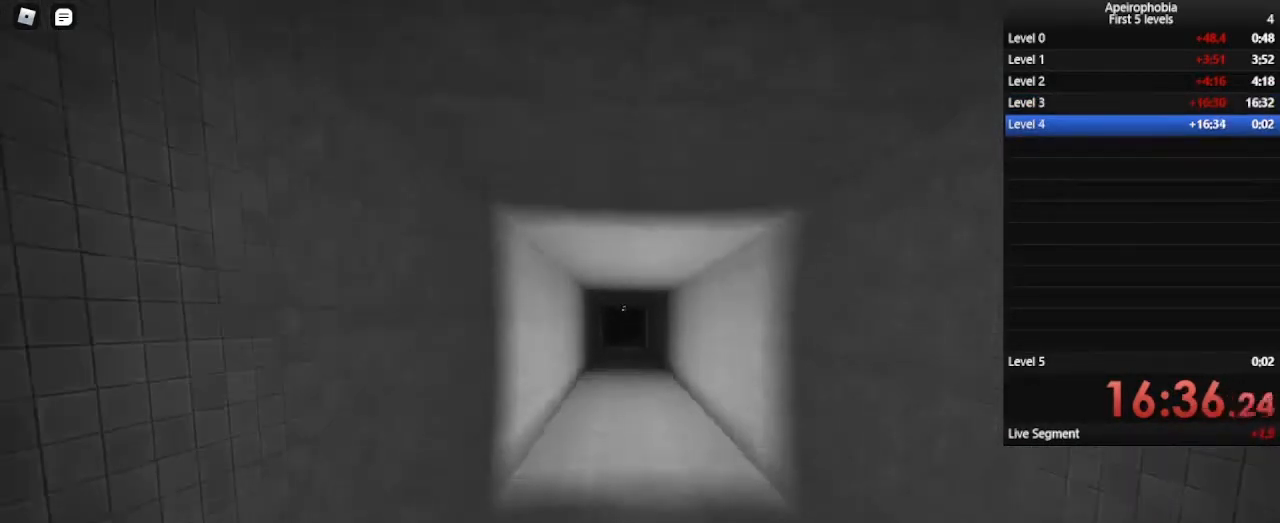
{"keys": ["shift", "w"], "mouse": [], "events": [[100, "space", "up"]]}
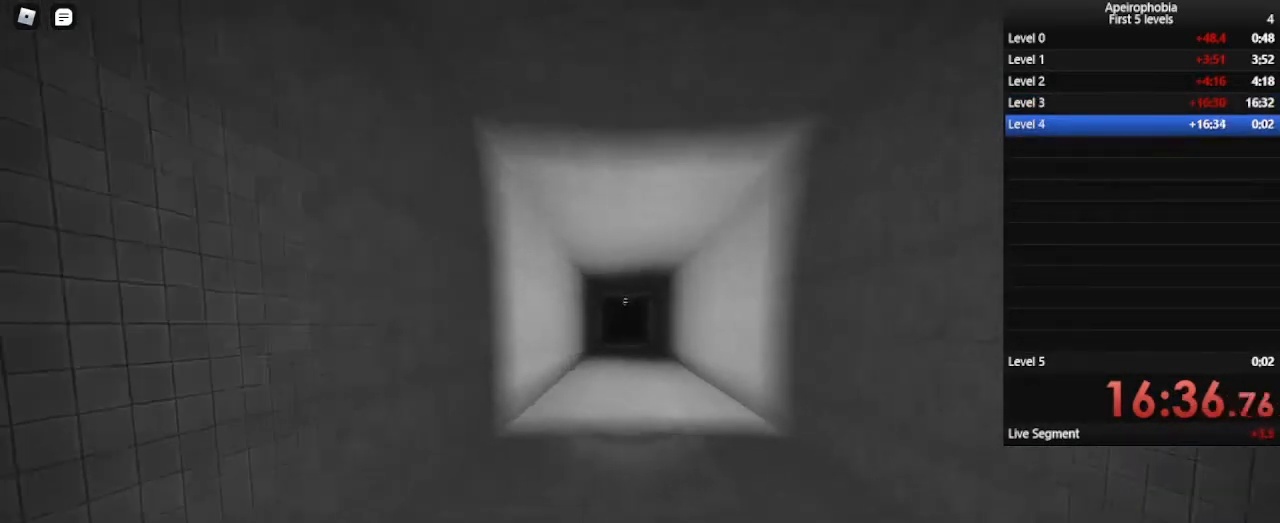
{"keys": ["shift", "space", "w"], "mouse": [], "events": [[433, "space", "down"]]}
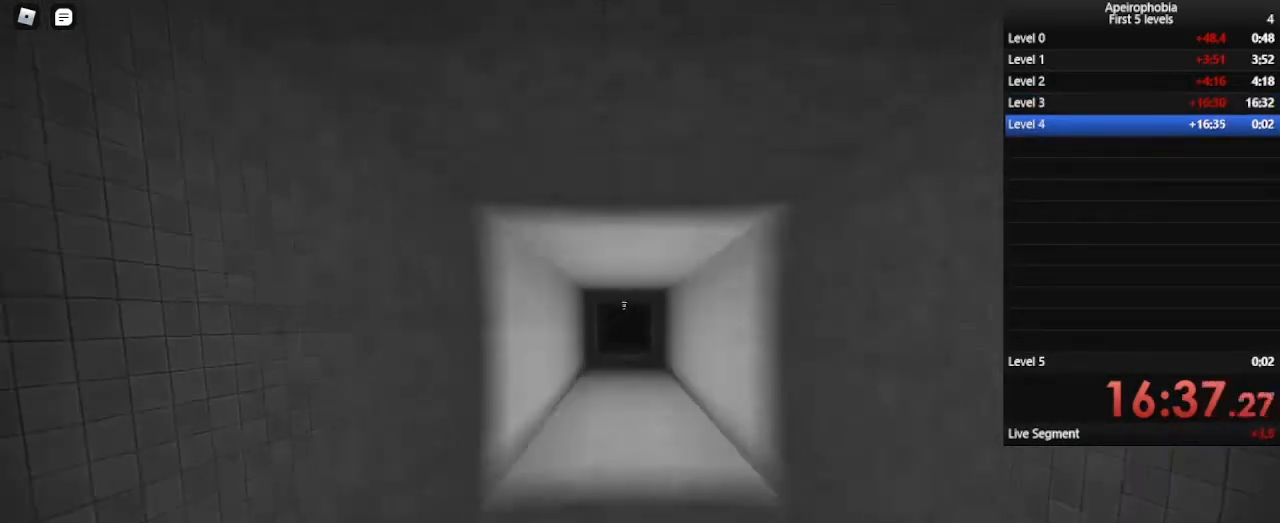
{"keys": ["shift", "w"], "mouse": [], "events": [[200, "space", "up"]]}
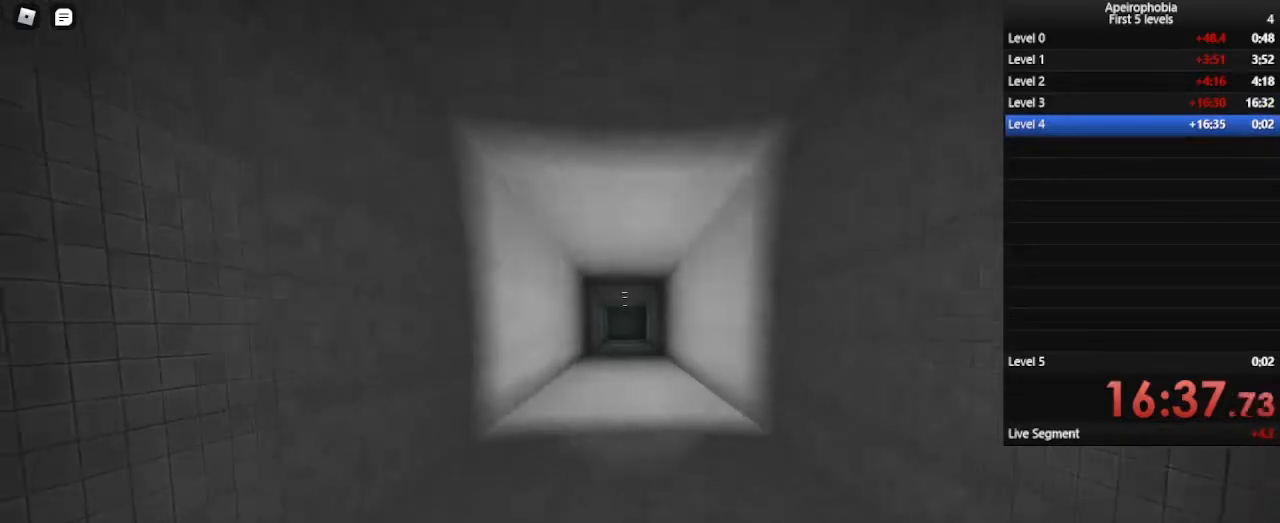
{"keys": ["shift", "space", "w"], "mouse": [], "events": [[67, "a", "down"], [200, "a", "up"], [400, "space", "down"]]}
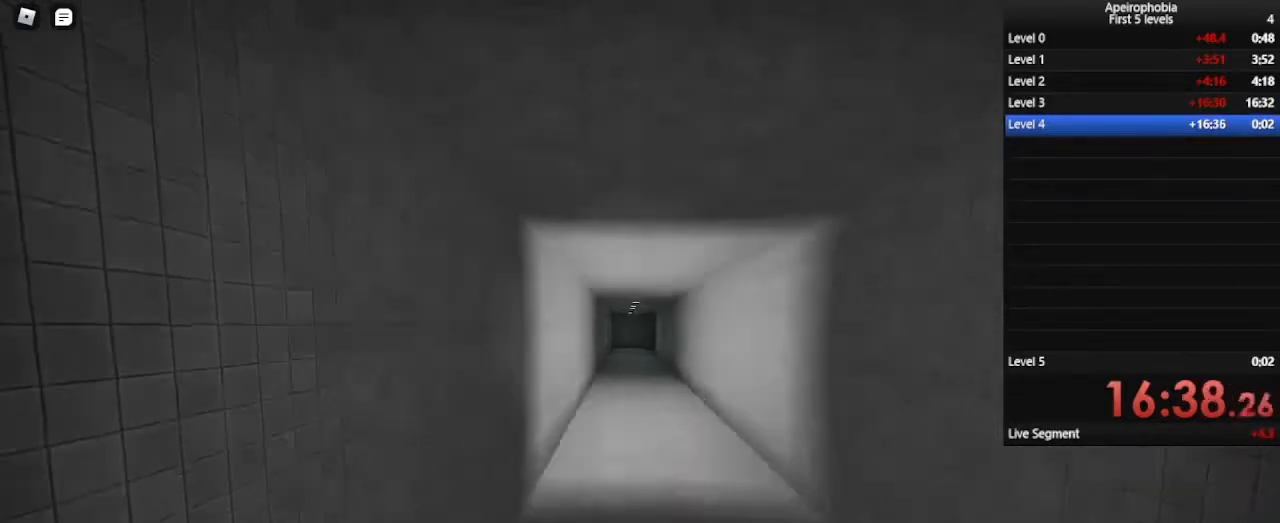
{"keys": ["shift", "w"], "mouse": [], "events": [[133, "space", "up"]]}